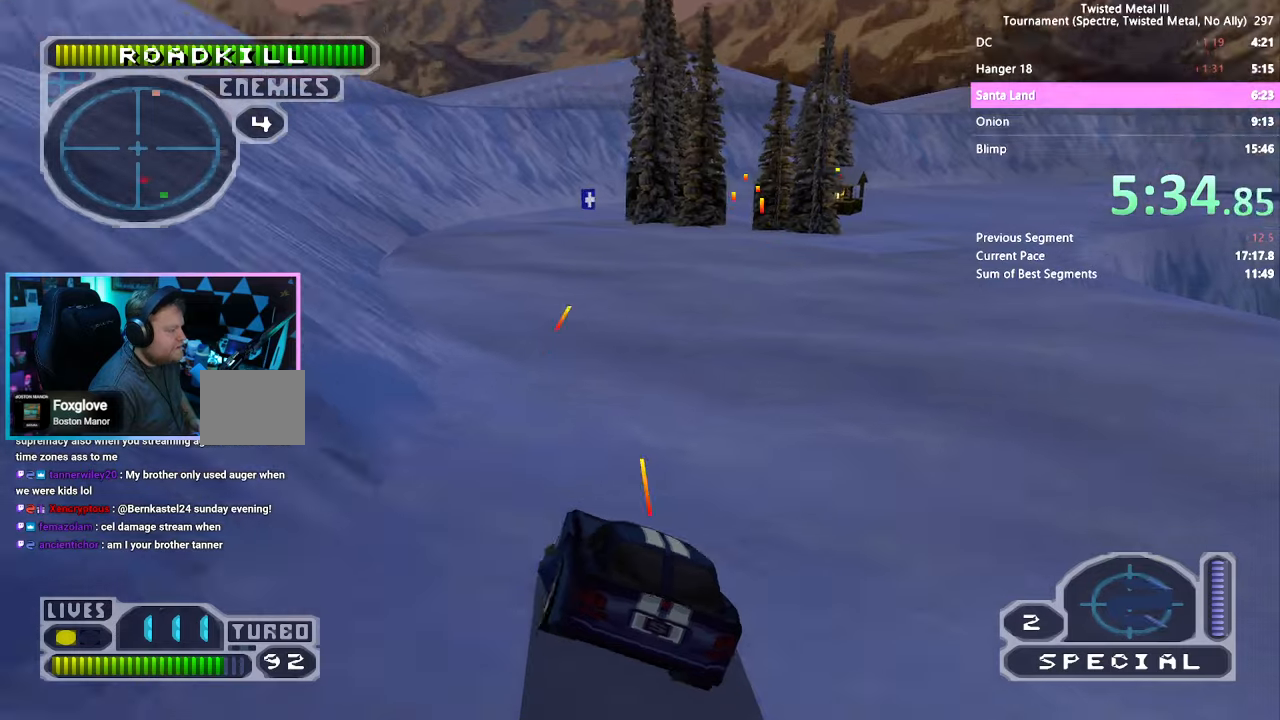
Gameplay with a controller (PlayStation layout); each line is a JSON object with the inputs held at the frame after it. "events" lists button and stick changes between this image and that frame as [ms after this image, input, new state], when the widget could be followed in between. Not read: L3 R3.
{"buttons": ["DPAD_RIGHT"], "left_stick": "center", "right_stick": "center", "events": [[266, "R2", "up"], [333, "DPAD_RIGHT", "down"], [466, "SQUARE", "up"]]}
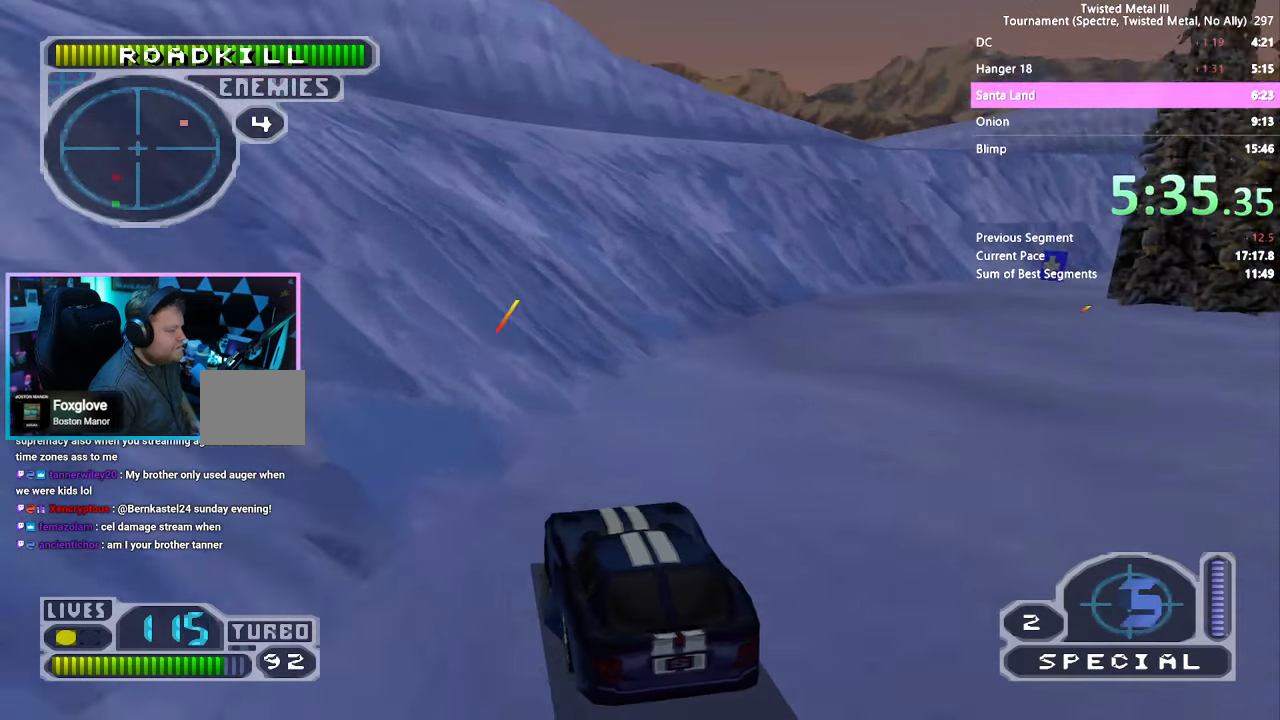
{"buttons": ["DPAD_RIGHT"], "left_stick": "center", "right_stick": "center"}
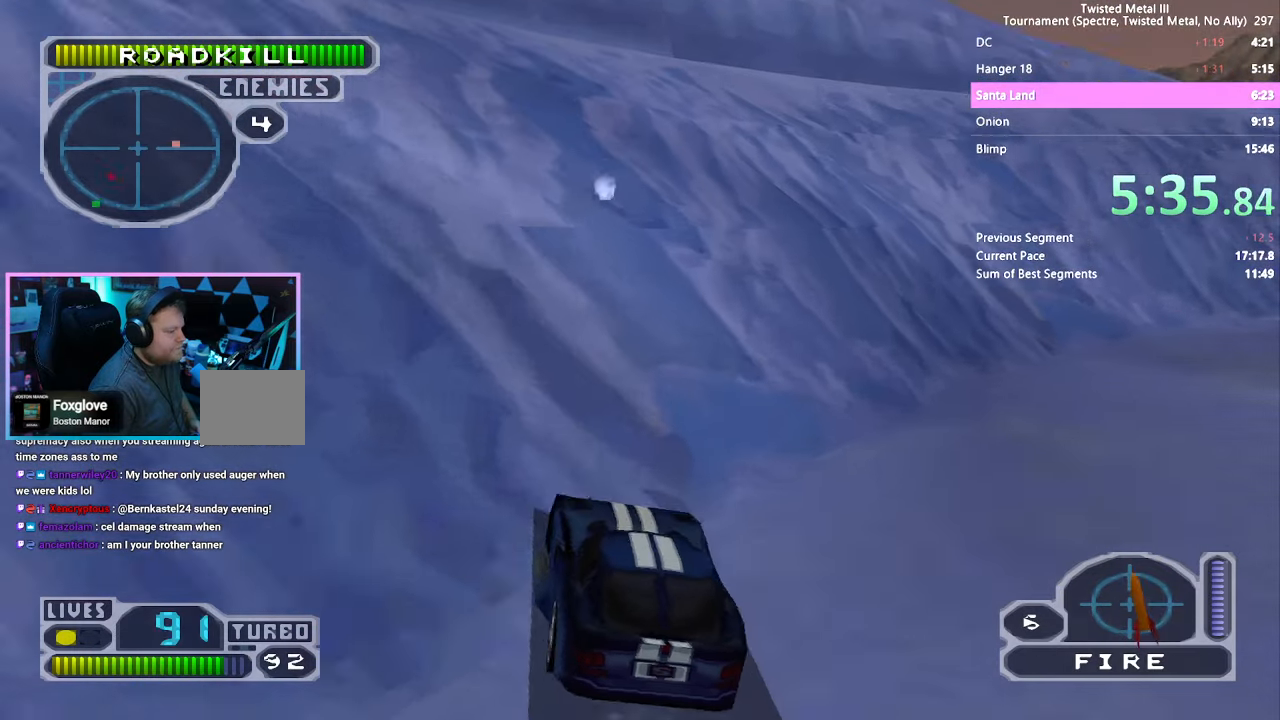
{"buttons": ["SQUARE"], "left_stick": "center", "right_stick": "center", "events": [[300, "R1", "down"], [333, "DPAD_RIGHT", "up"], [416, "R1", "up"], [483, "SQUARE", "down"]]}
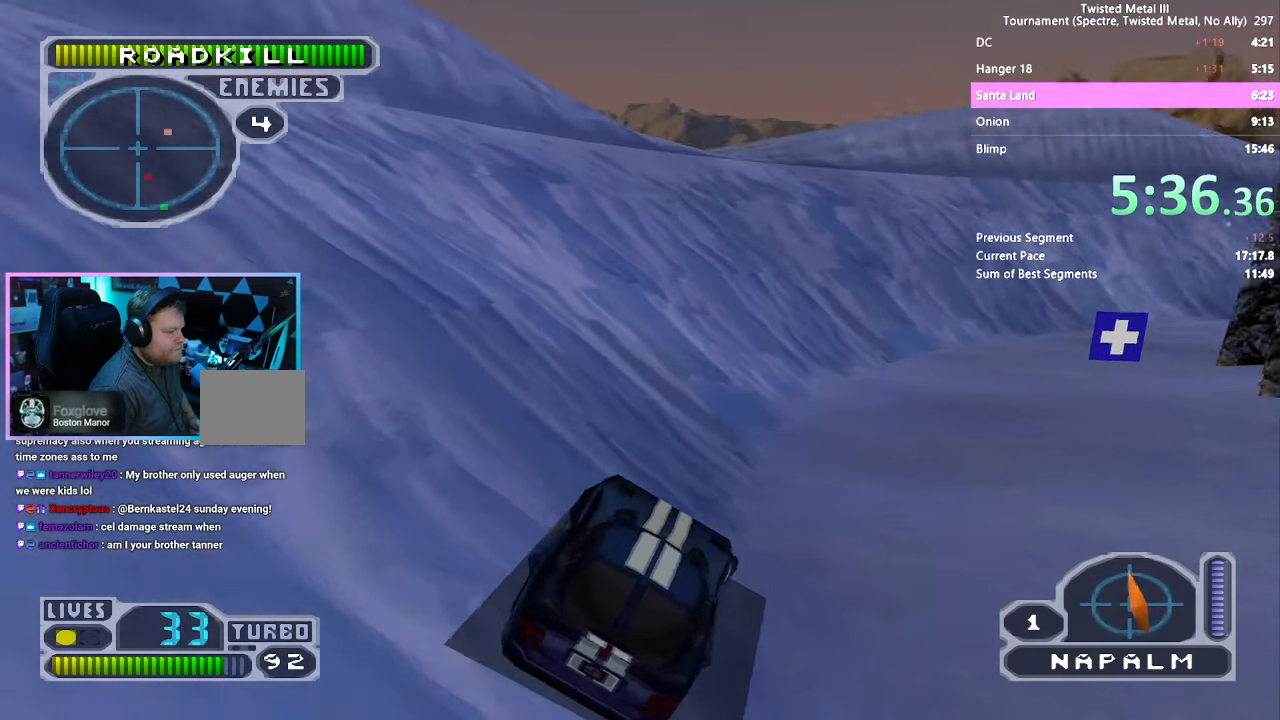
{"buttons": ["SQUARE"], "left_stick": "center", "right_stick": "center", "events": [[50, "DPAD_RIGHT", "down"], [150, "DPAD_RIGHT", "up"], [400, "DPAD_RIGHT", "down"], [466, "DPAD_RIGHT", "up"]]}
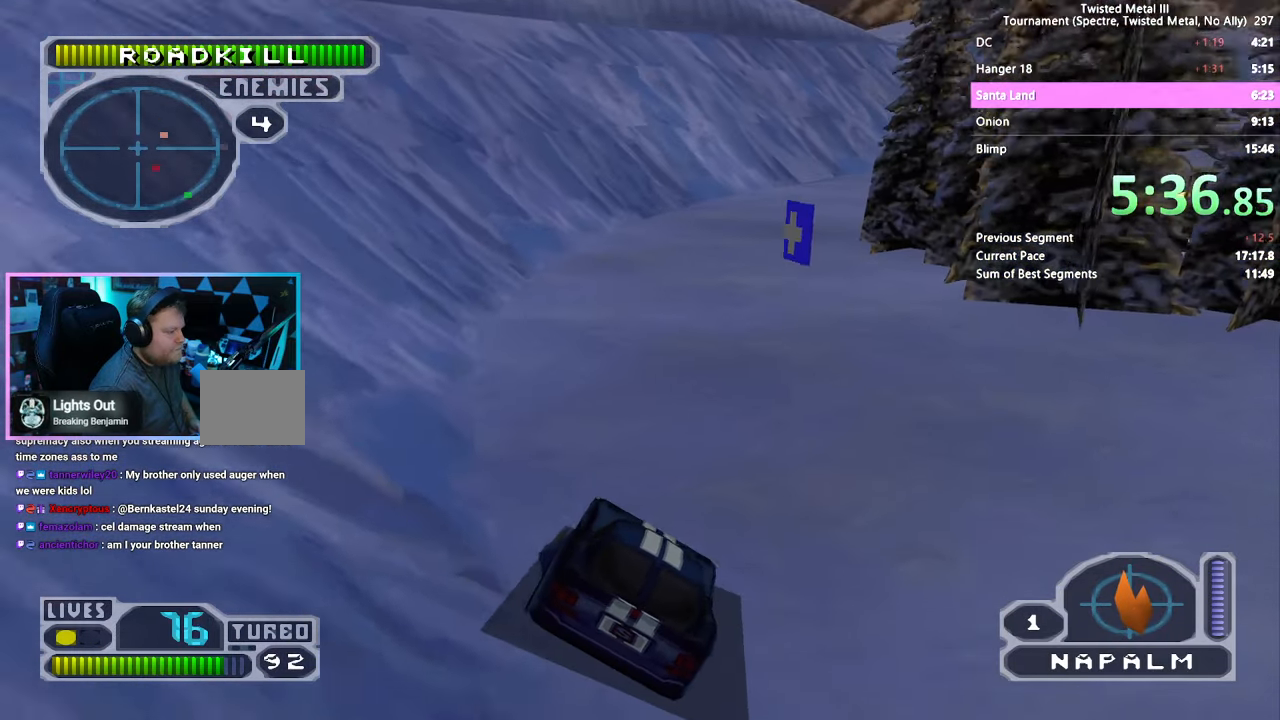
{"buttons": ["SQUARE"], "left_stick": "center", "right_stick": "center", "events": [[150, "DPAD_LEFT", "down"], [200, "DPAD_LEFT", "up"]]}
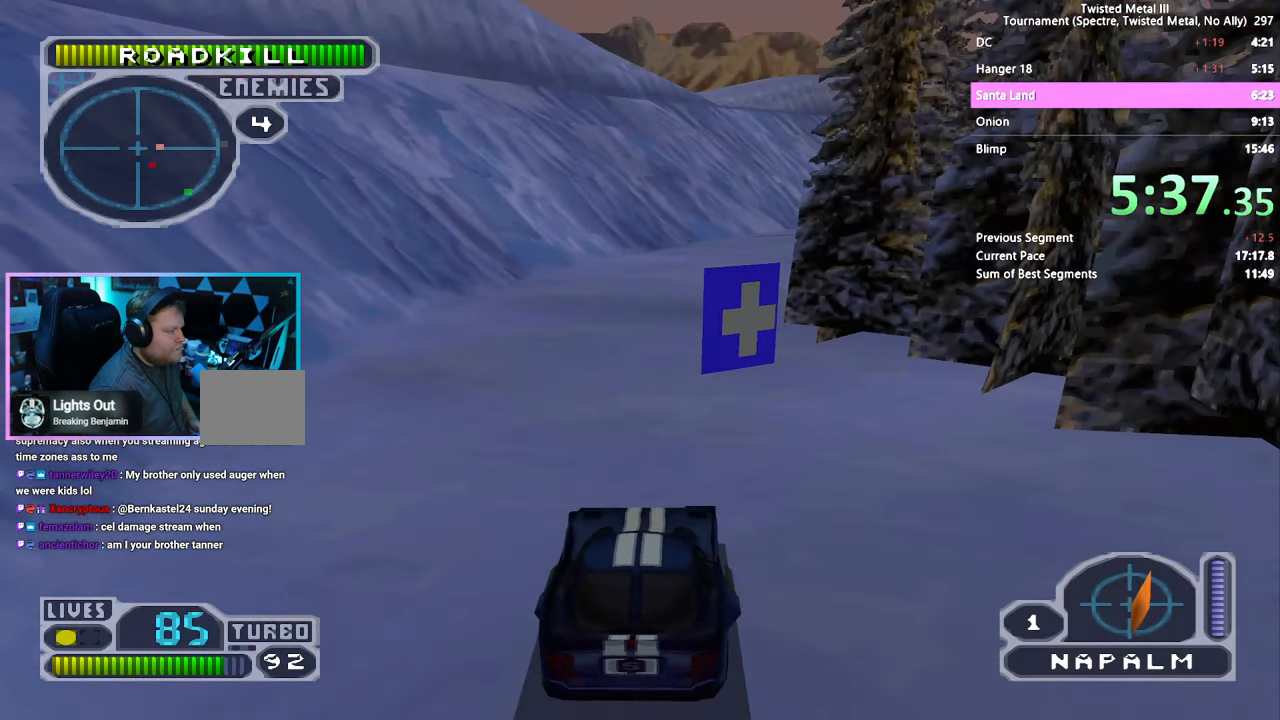
{"buttons": ["DPAD_RIGHT"], "left_stick": "center", "right_stick": "center", "events": [[83, "DPAD_RIGHT", "down"], [100, "DPAD_RIGHT", "up"], [233, "CROSS", "down"], [233, "DPAD_RIGHT", "down"], [400, "CROSS", "up"], [400, "SQUARE", "up"]]}
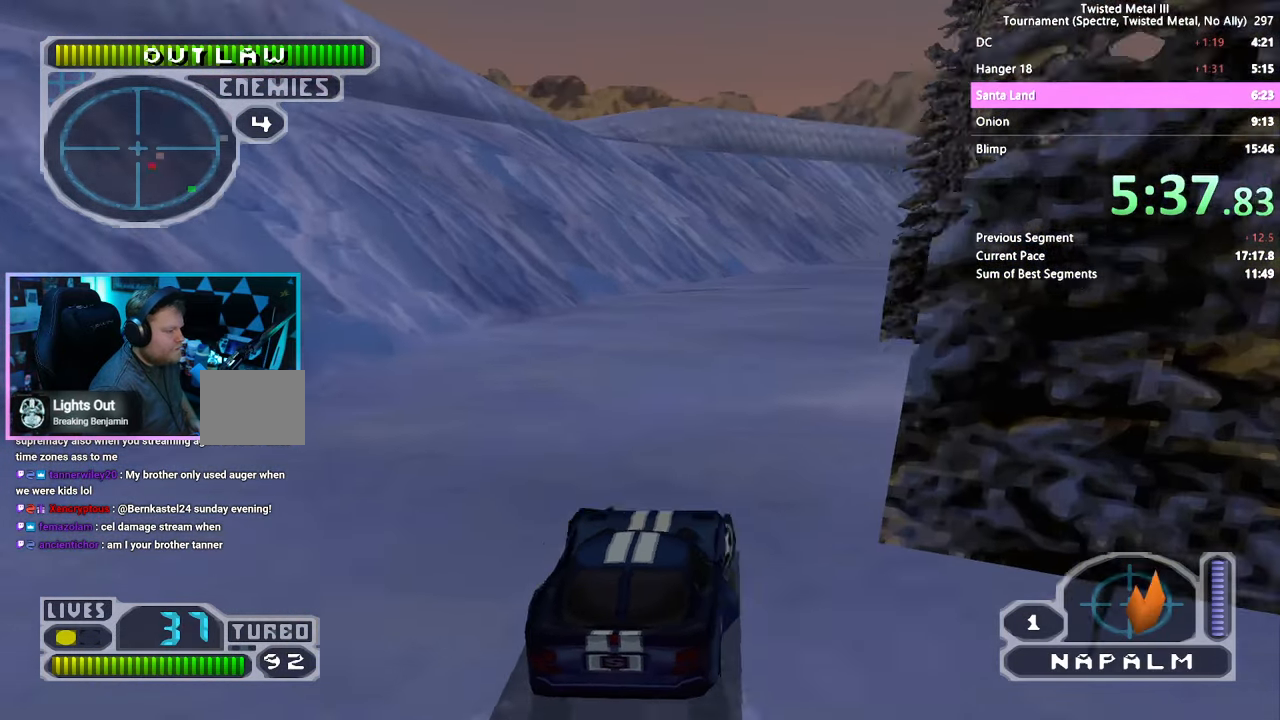
{"buttons": ["R2"], "left_stick": "center", "right_stick": "center", "events": [[16, "R2", "down"], [316, "DPAD_RIGHT", "up"]]}
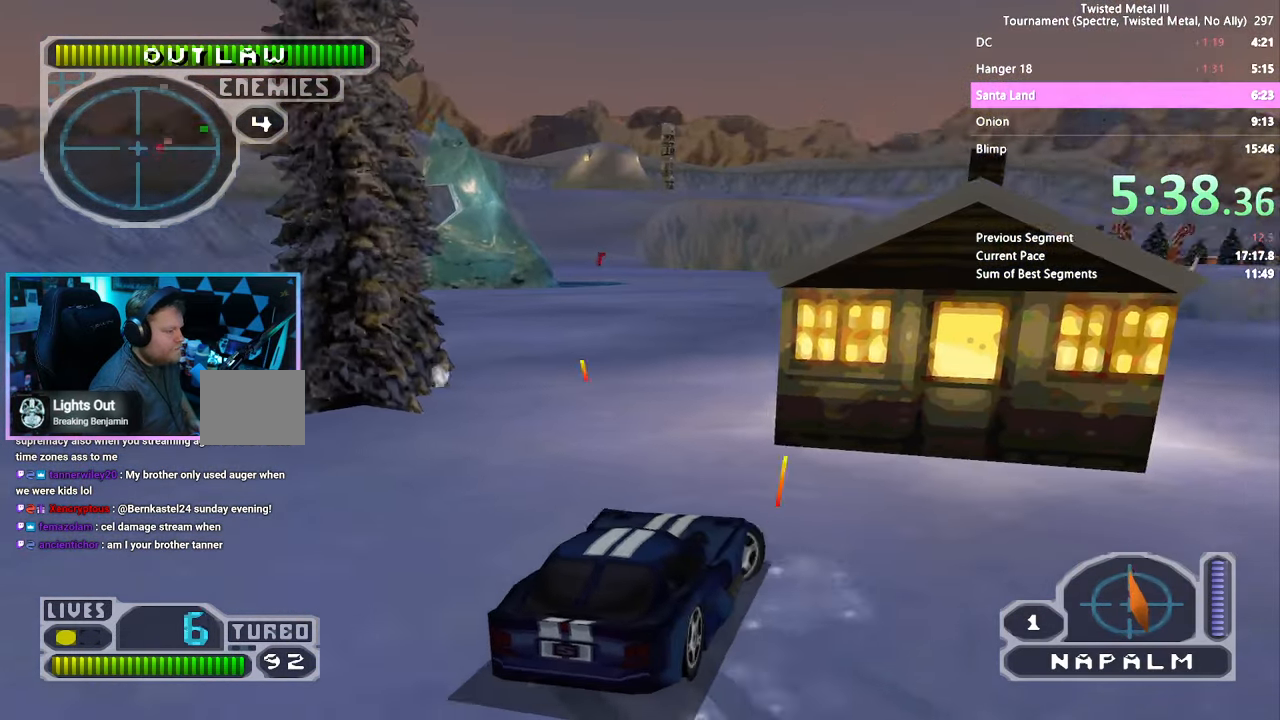
{"buttons": ["SQUARE", "R2", "DPAD_RIGHT"], "left_stick": "center", "right_stick": "center", "events": [[300, "SQUARE", "down"], [366, "DPAD_RIGHT", "down"]]}
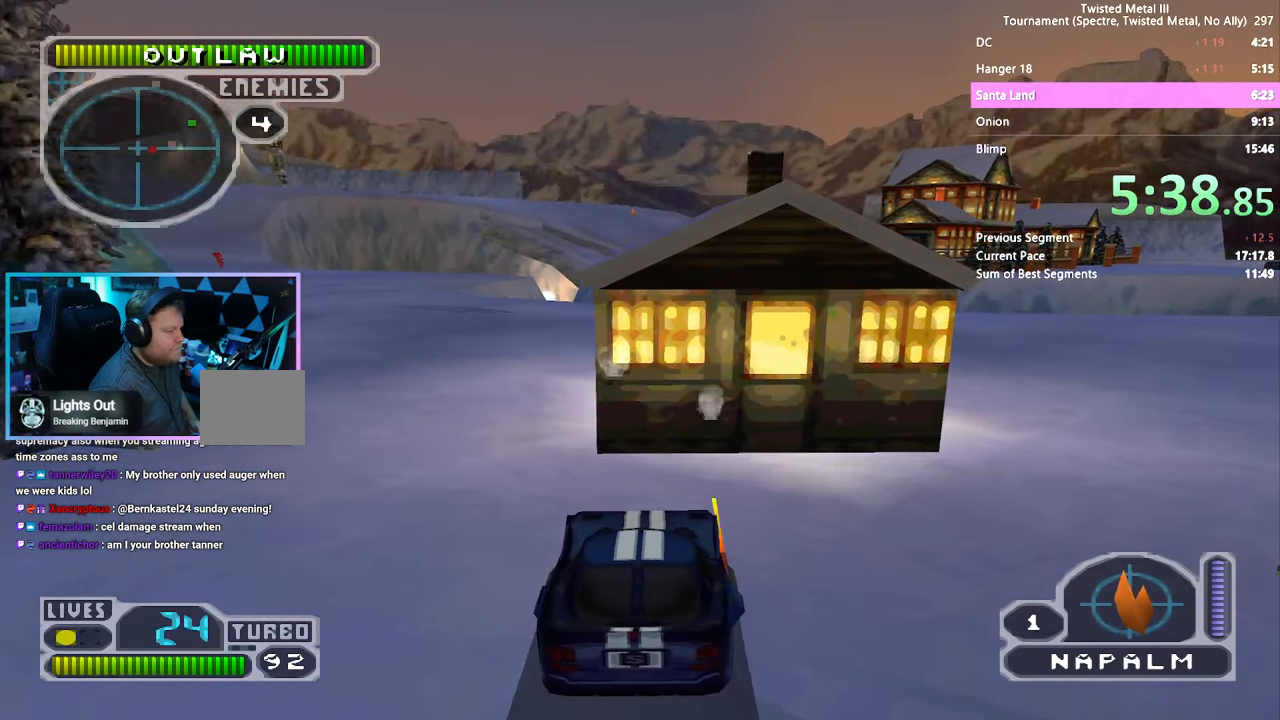
{"buttons": ["SQUARE", "R2"], "left_stick": "center", "right_stick": "center", "events": [[50, "DPAD_RIGHT", "up"]]}